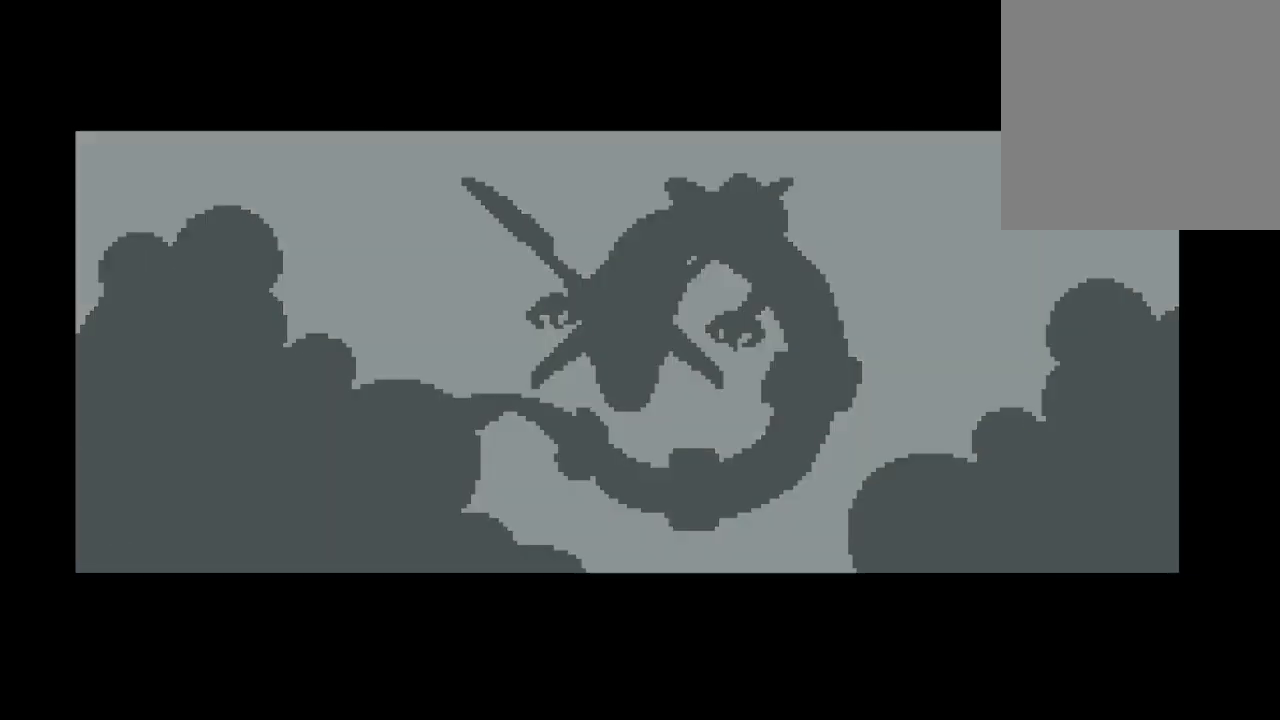
Gameplay with a controller (Xbox layout); each line is a JSON object with the inputs held at the frame after it. "events" lists button and stick changes between this image and that frame as [ms after this image, input, new state], when the widget could be followed in between. Not read: L3 R3.
{"buttons": [], "left_stick": "center", "right_stick": "center", "events": [[209, "A", "down"], [292, "A", "up"]]}
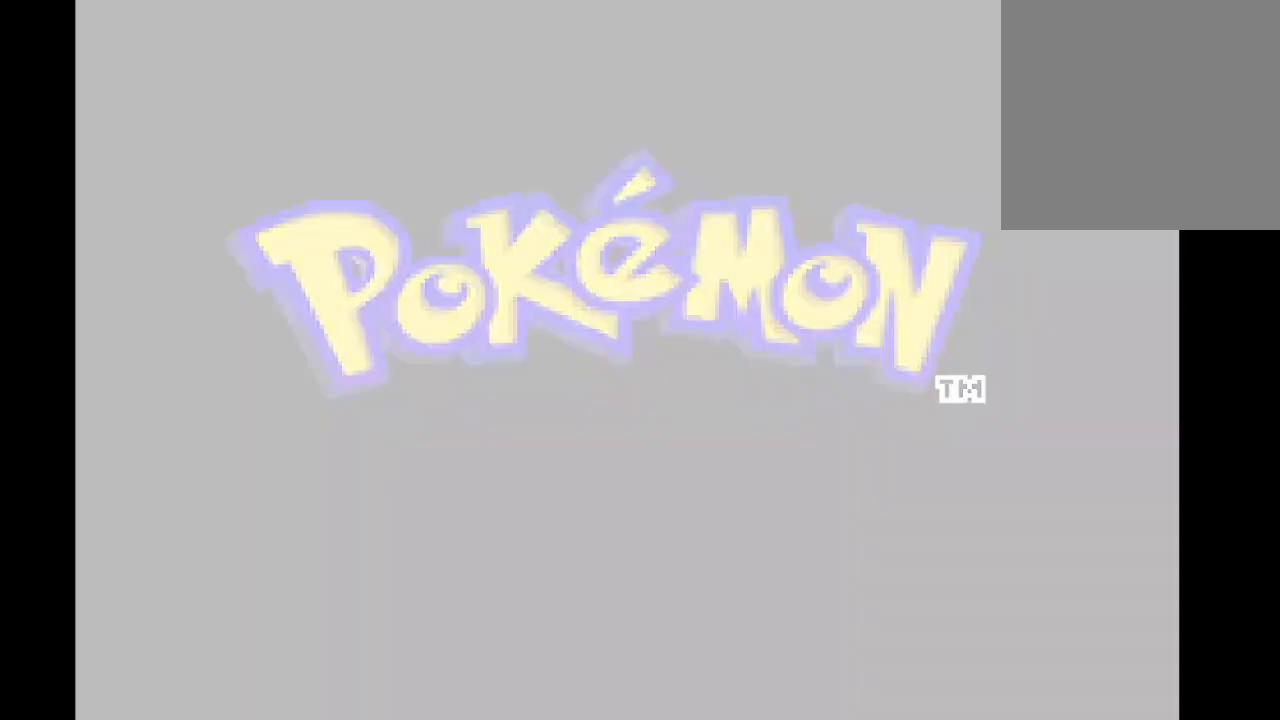
{"buttons": [], "left_stick": "center", "right_stick": "center", "events": []}
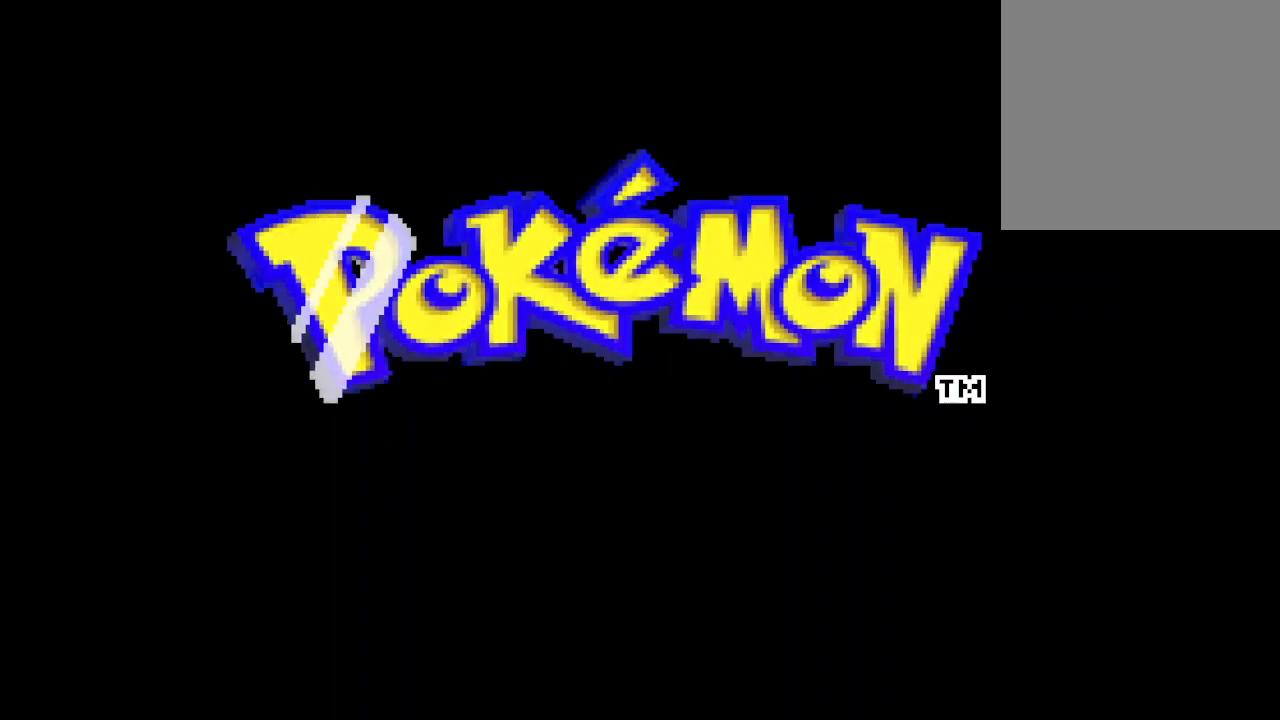
{"buttons": [], "left_stick": "center", "right_stick": "center", "events": [[167, "A", "down"], [292, "A", "up"]]}
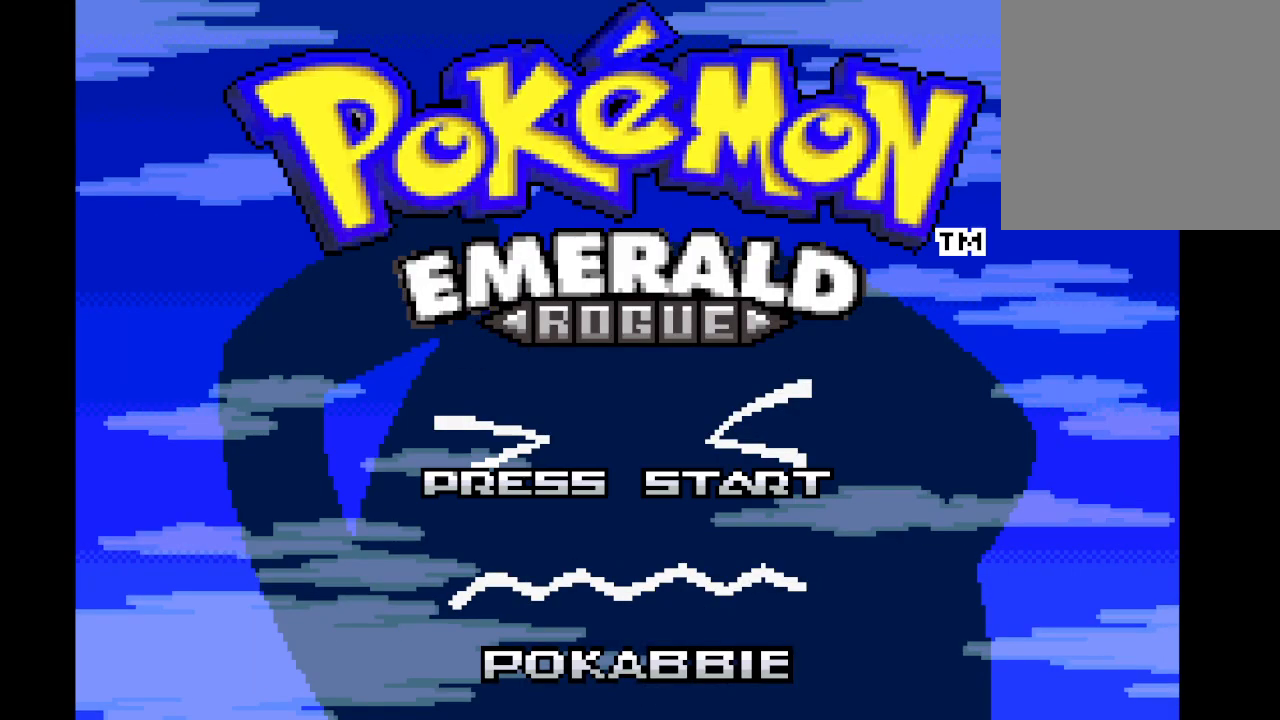
{"buttons": [], "left_stick": "center", "right_stick": "center", "events": []}
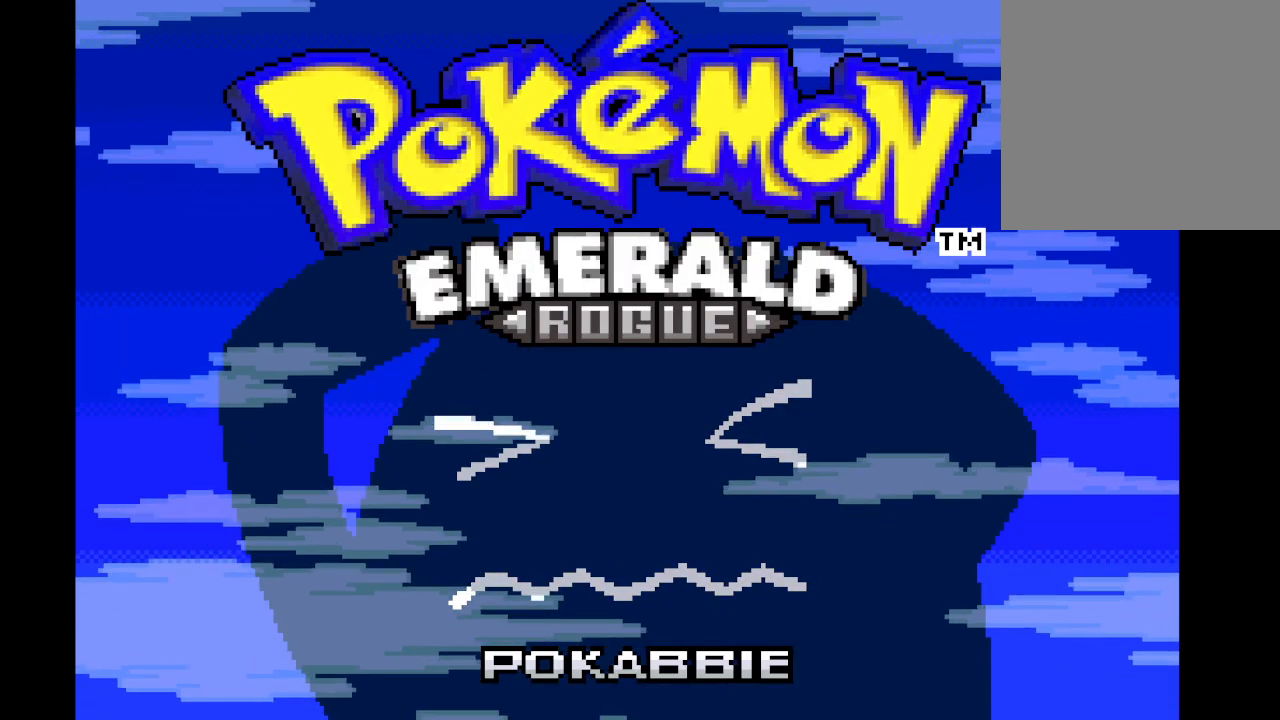
{"buttons": [], "left_stick": "center", "right_stick": "center", "events": [[42, "A", "down"], [209, "A", "up"]]}
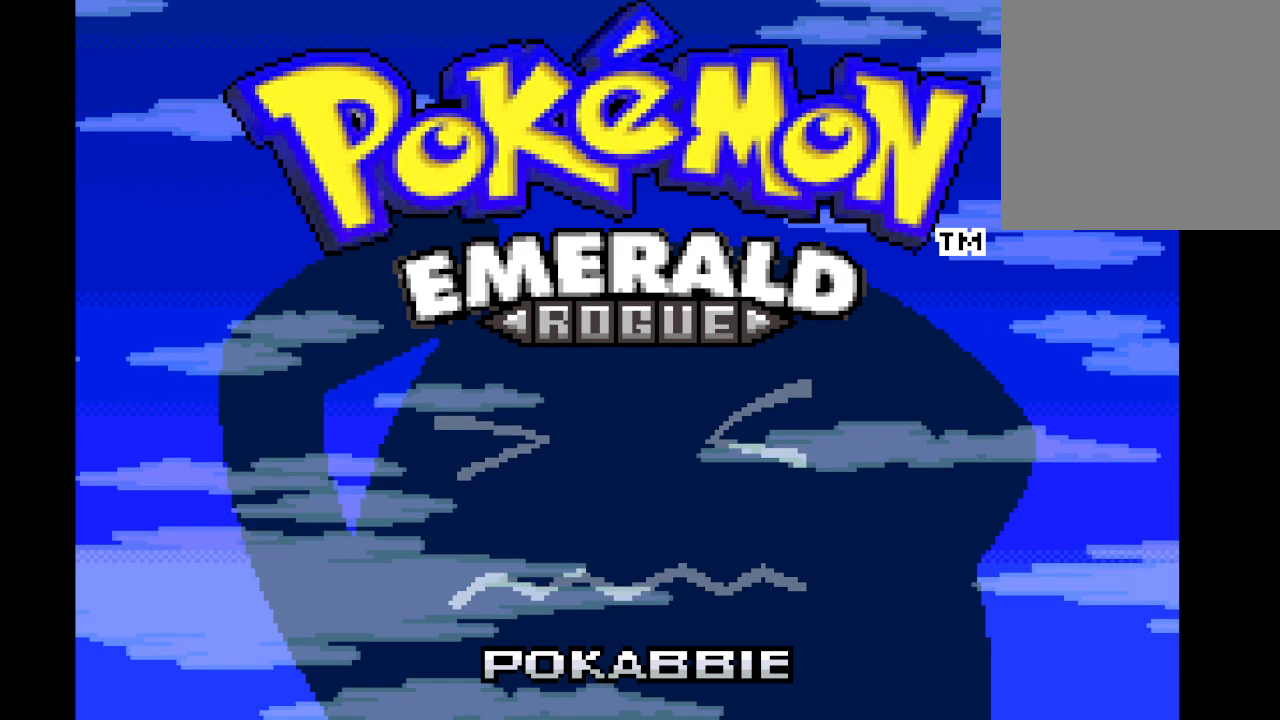
{"buttons": [], "left_stick": "center", "right_stick": "center", "events": [[208, "START", "down"], [375, "START", "up"]]}
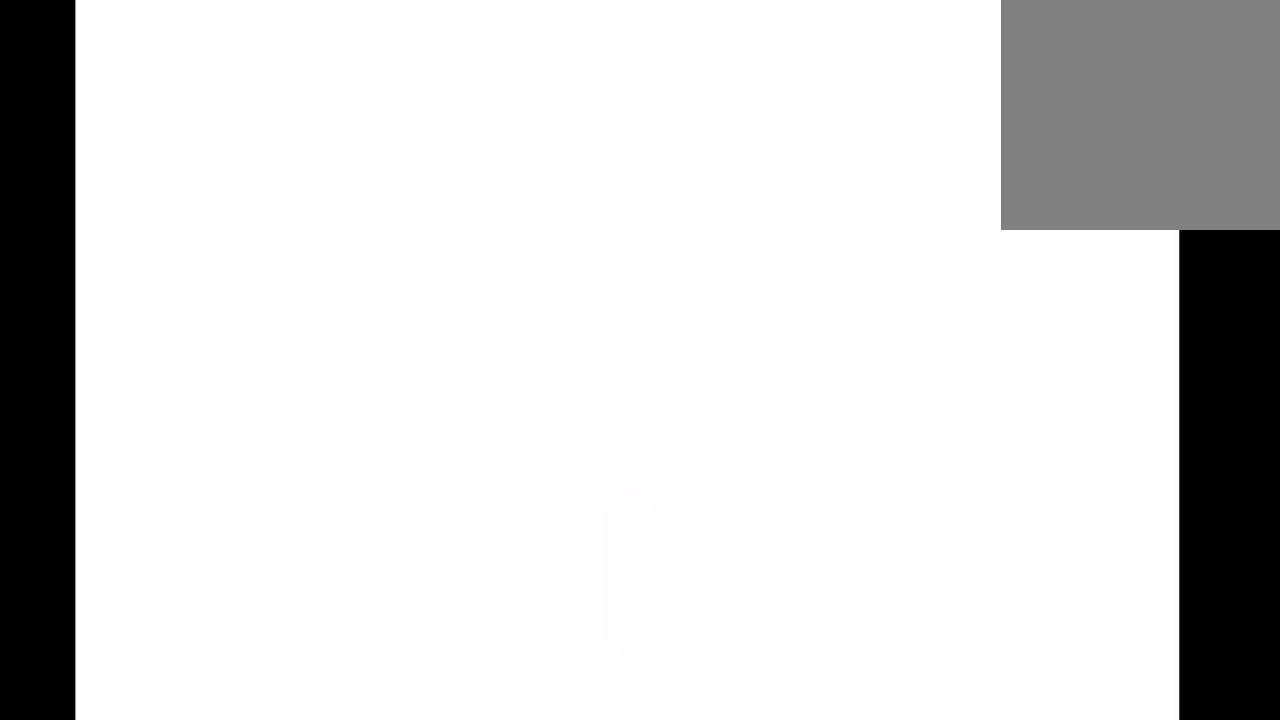
{"buttons": [], "left_stick": "center", "right_stick": "center", "events": []}
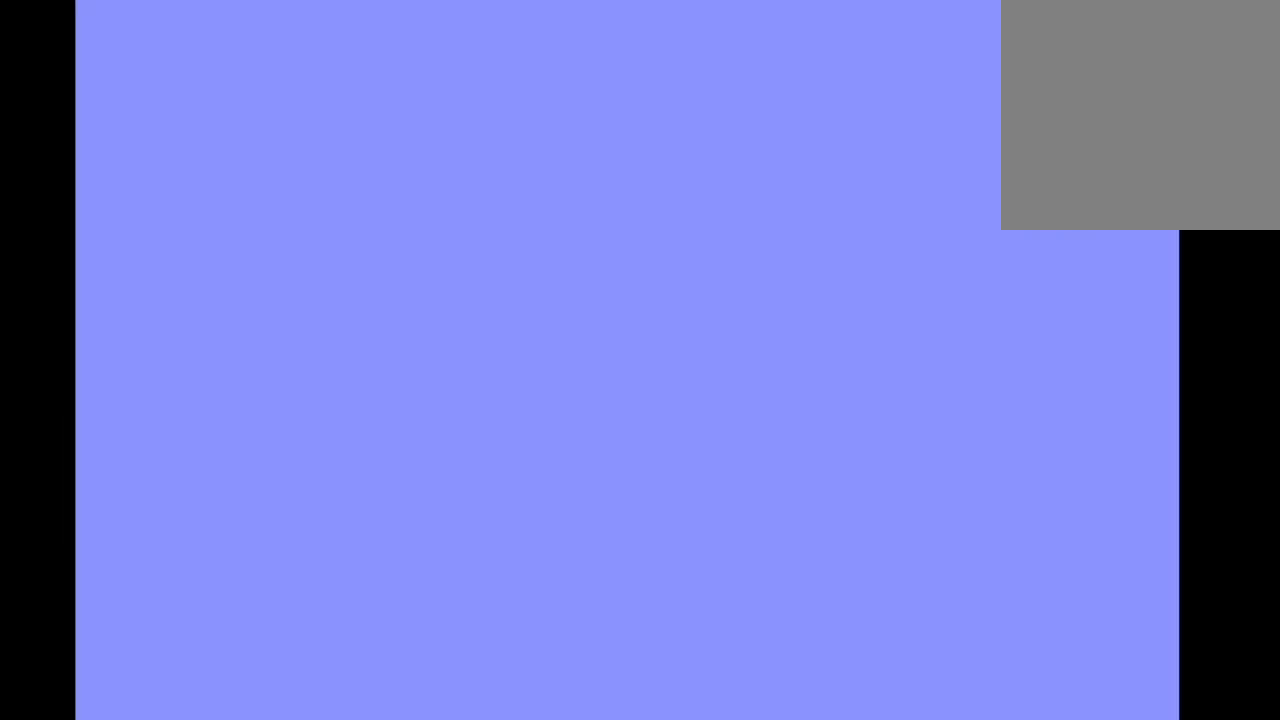
{"buttons": [], "left_stick": "center", "right_stick": "center", "events": []}
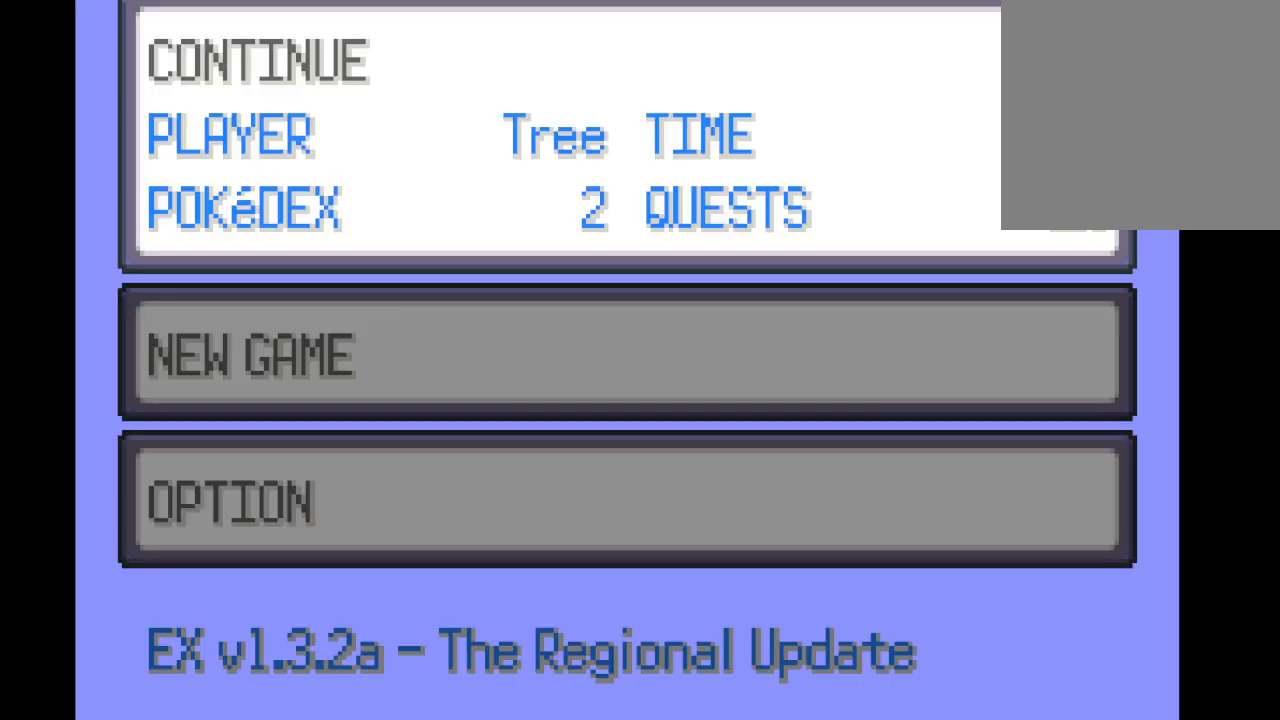
{"buttons": [], "left_stick": "center", "right_stick": "center", "events": [[209, "left_stick", "down"], [375, "left_stick", "center"]]}
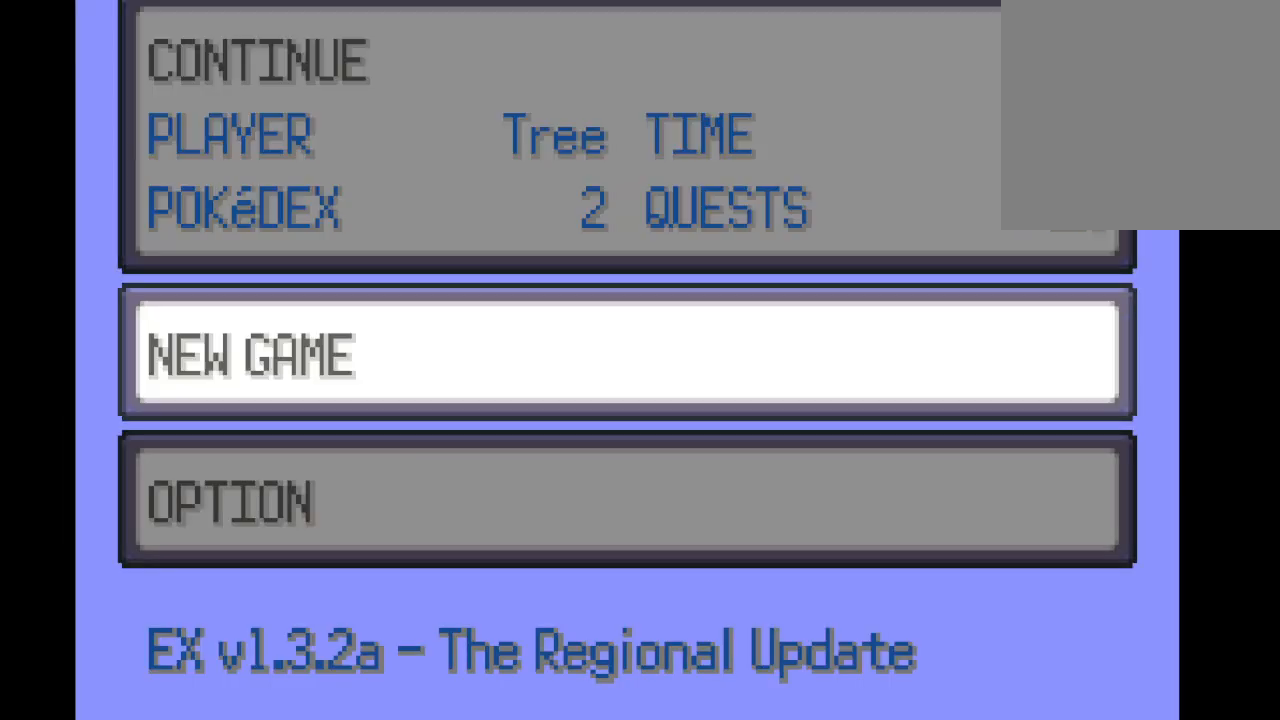
{"buttons": [], "left_stick": "center", "right_stick": "center", "events": []}
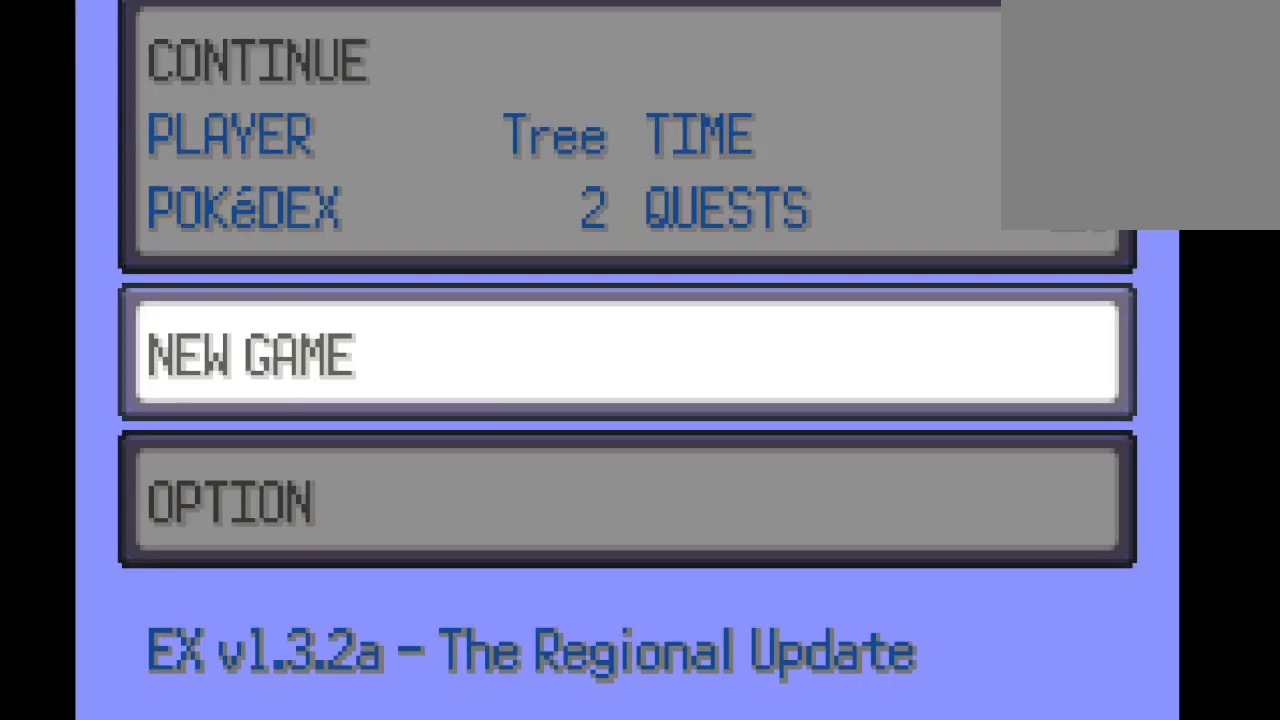
{"buttons": ["A"], "left_stick": "center", "right_stick": "center", "events": [[375, "A", "down"]]}
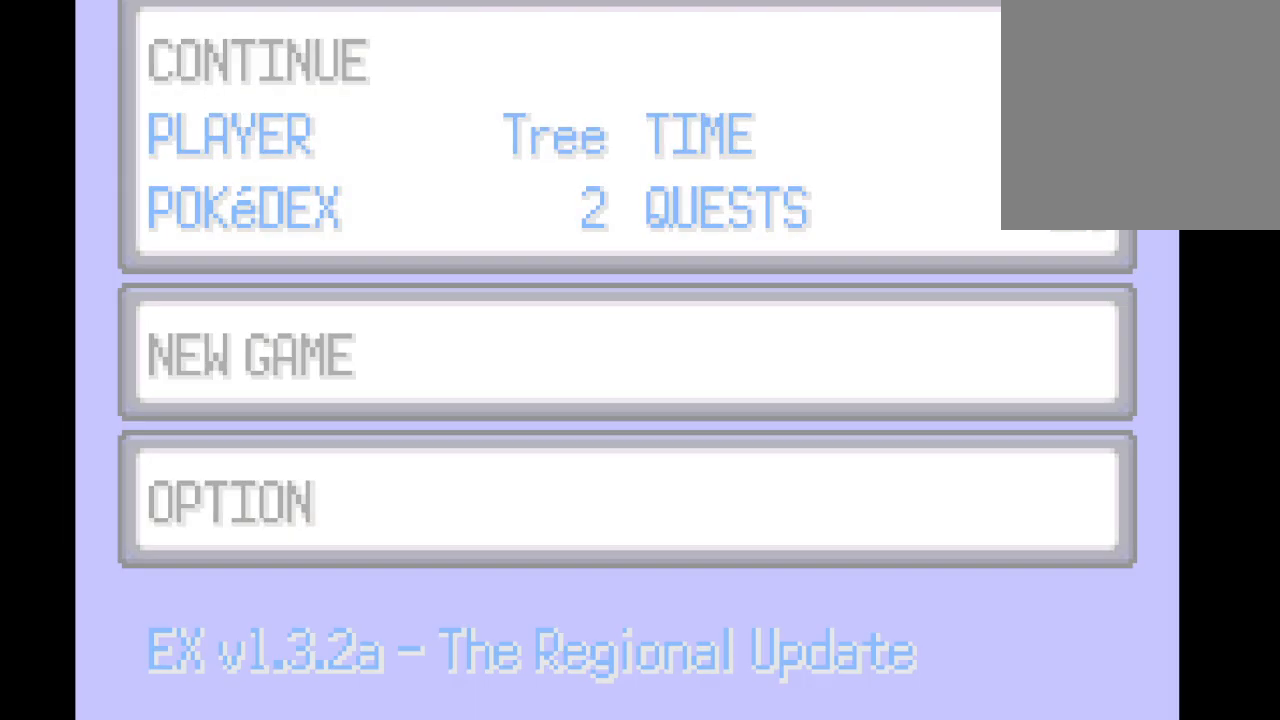
{"buttons": [], "left_stick": "center", "right_stick": "center", "events": [[126, "A", "up"]]}
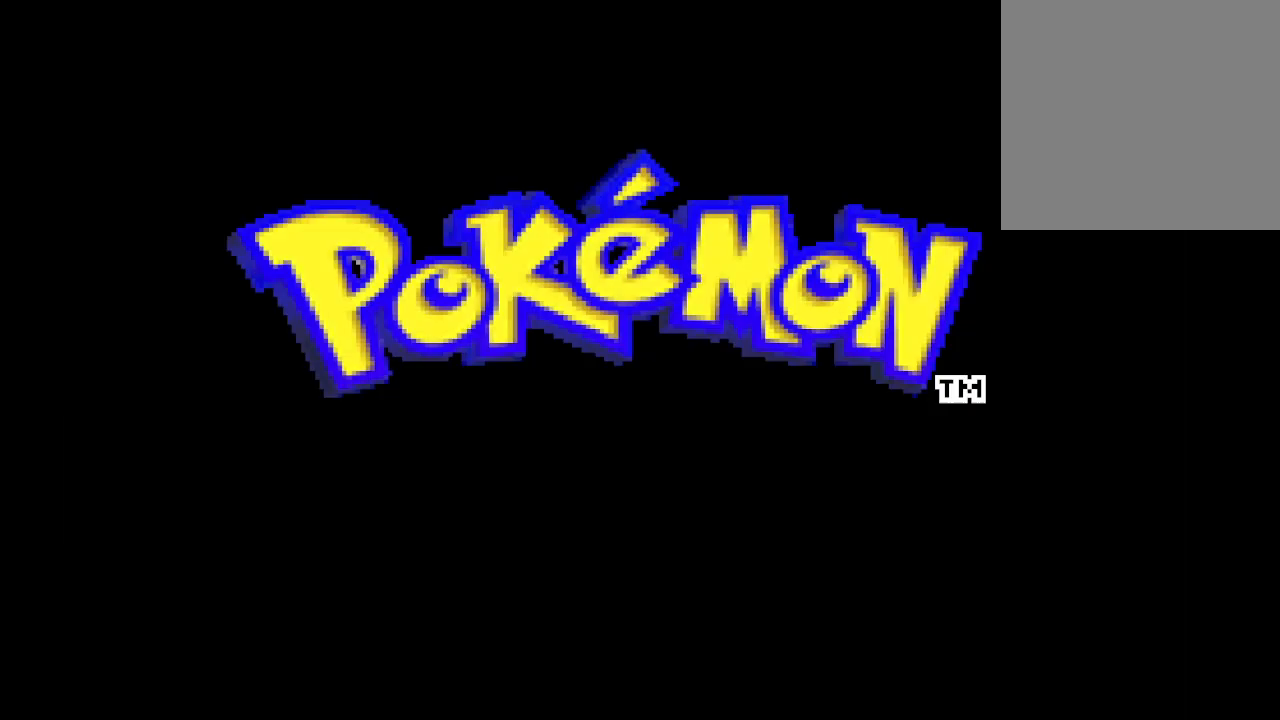
{"buttons": [], "left_stick": "center", "right_stick": "center", "events": []}
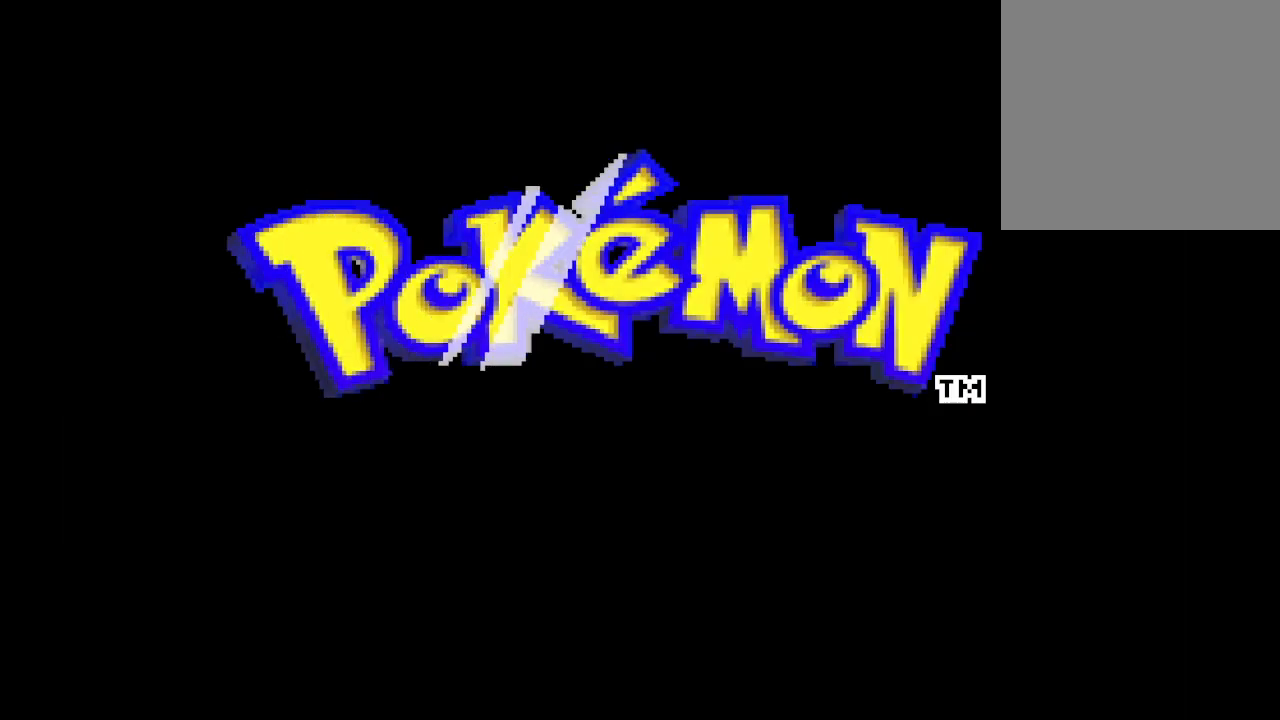
{"buttons": [], "left_stick": "center", "right_stick": "center", "events": [[250, "A", "down"], [417, "A", "up"]]}
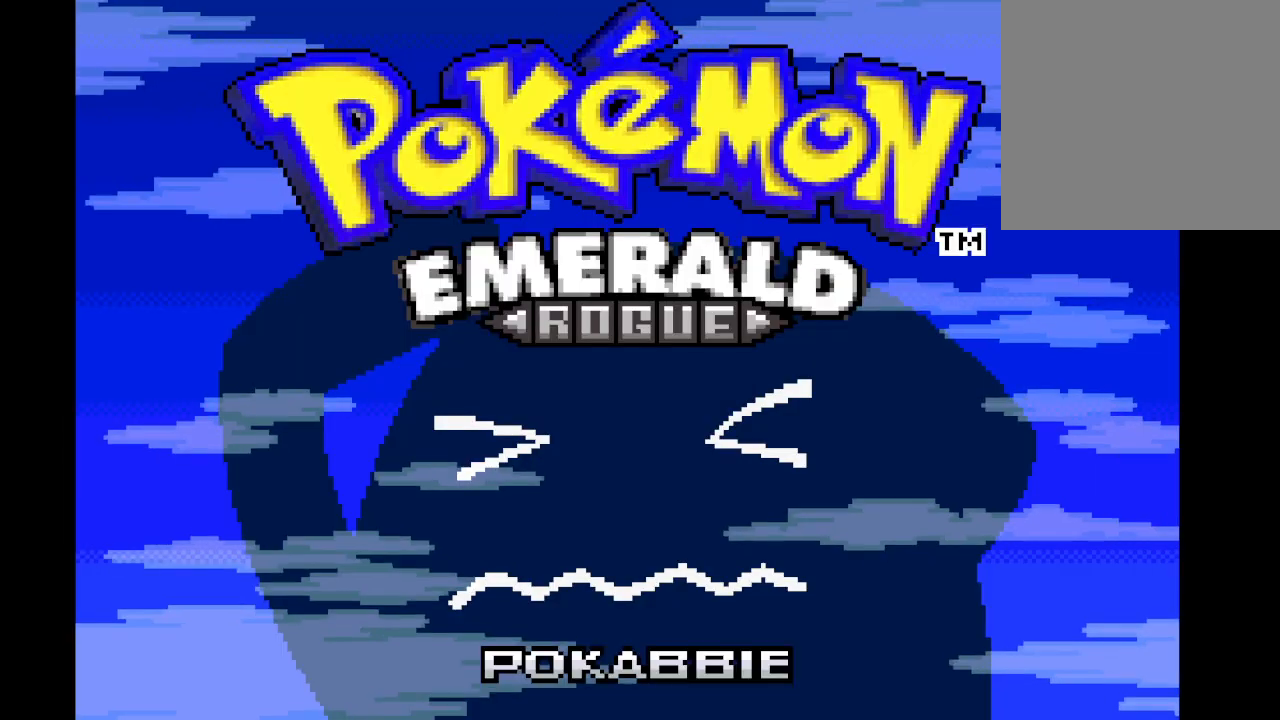
{"buttons": [], "left_stick": "center", "right_stick": "center", "events": [[251, "A", "down"], [417, "A", "up"]]}
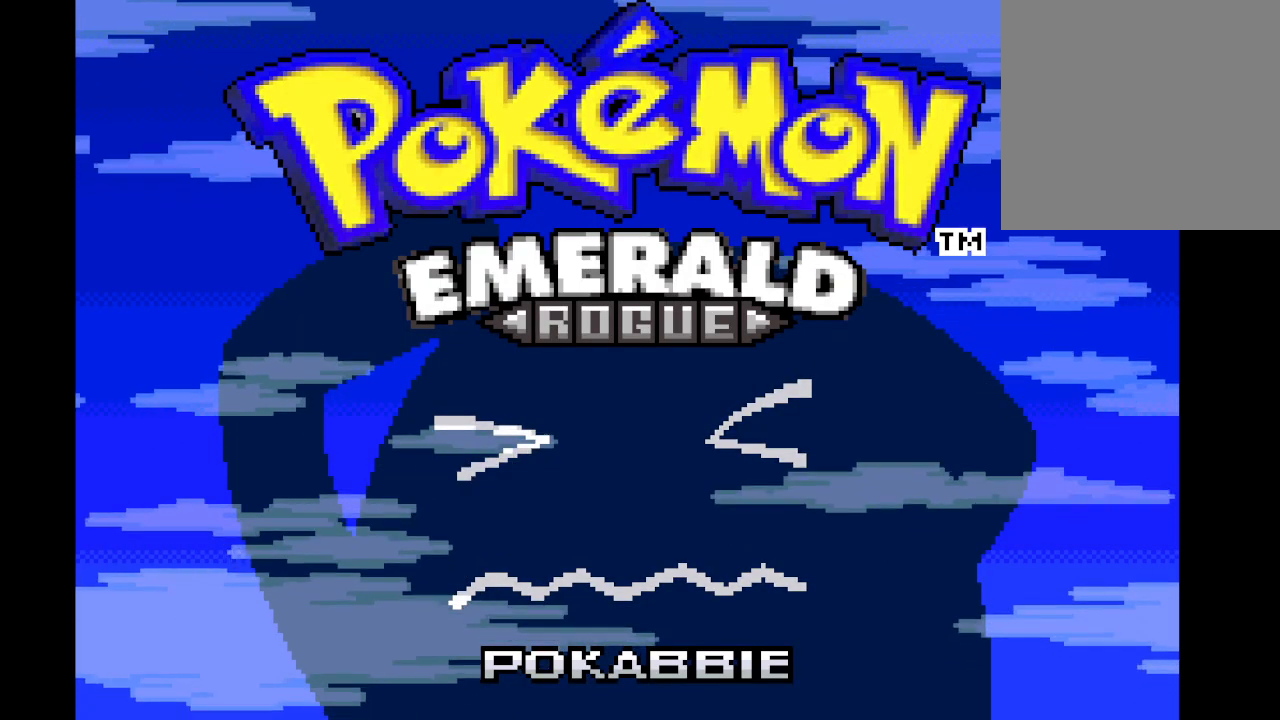
{"buttons": [], "left_stick": "center", "right_stick": "center", "events": [[292, "A", "down"], [459, "A", "up"]]}
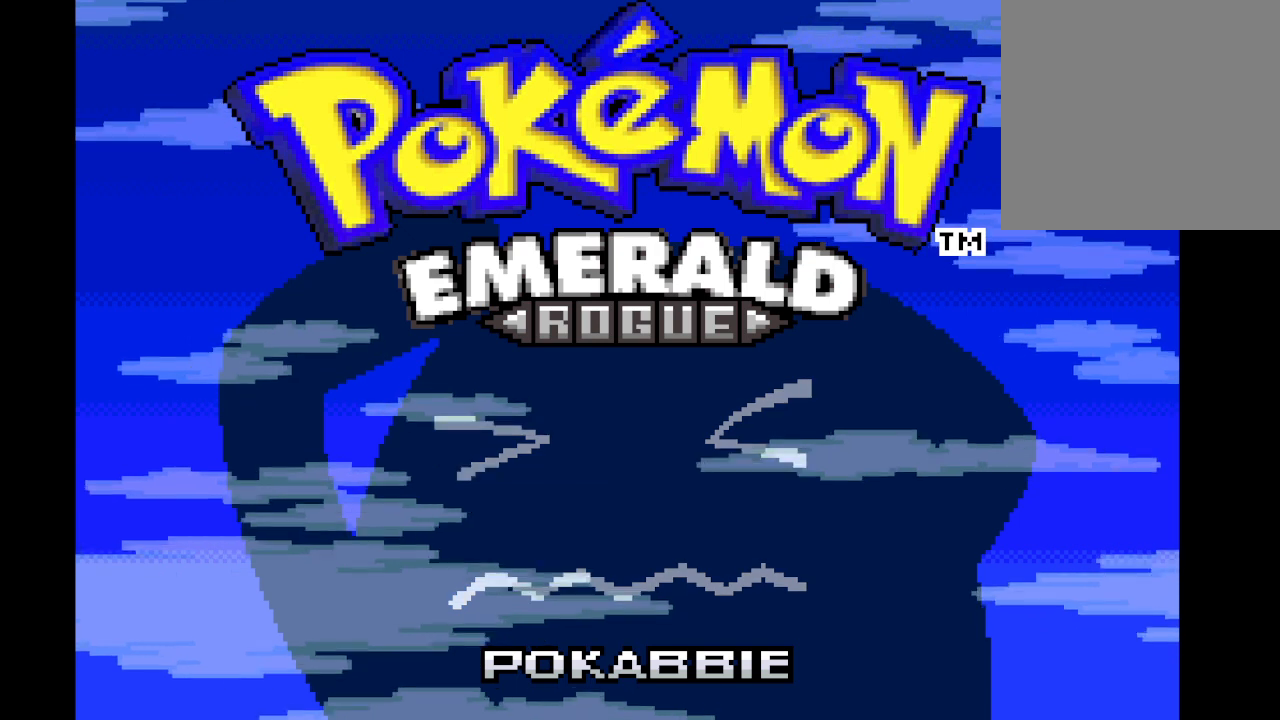
{"buttons": [], "left_stick": "center", "right_stick": "center", "events": [[251, "B", "down"], [376, "B", "up"]]}
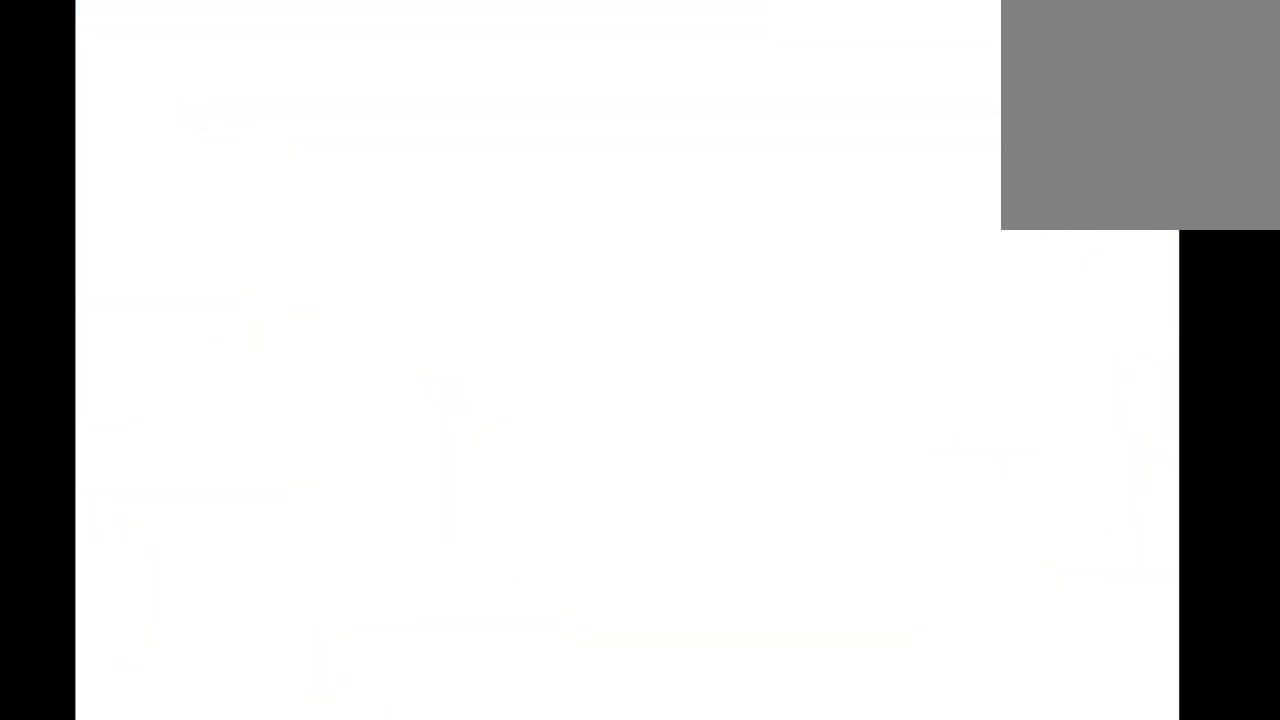
{"buttons": [], "left_stick": "center", "right_stick": "center", "events": []}
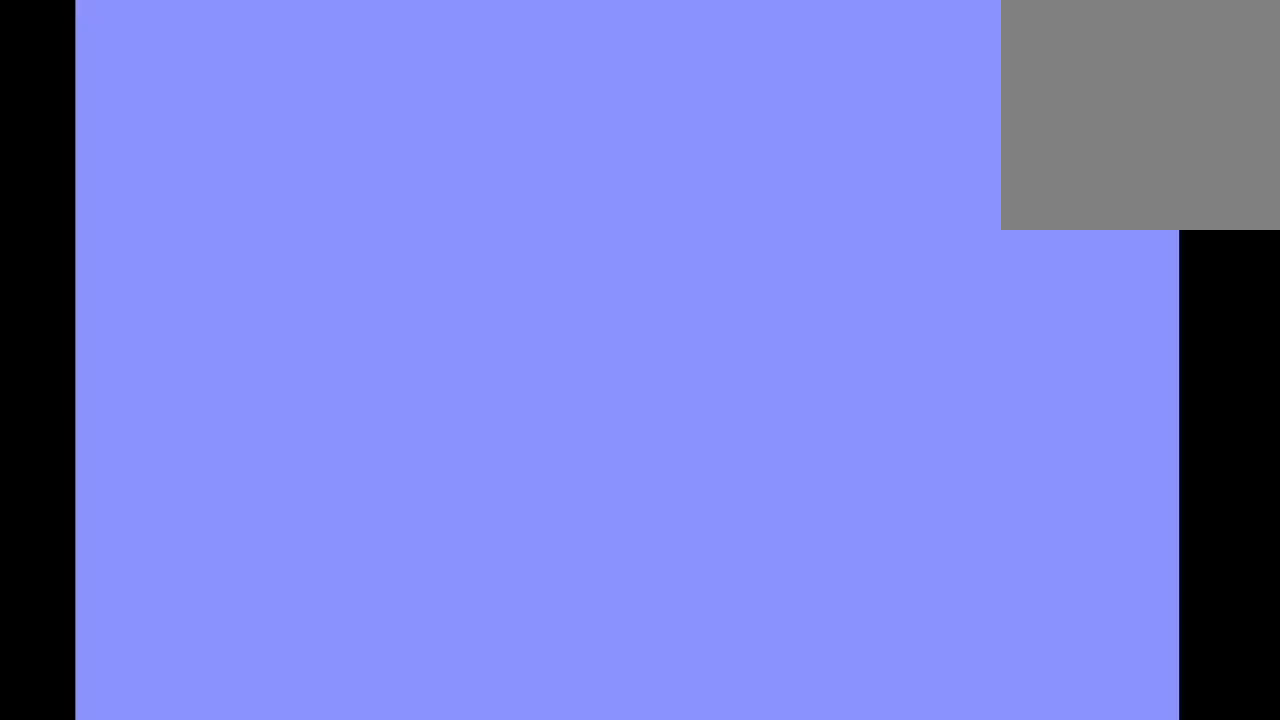
{"buttons": [], "left_stick": "down", "right_stick": "center", "events": [[459, "left_stick", "down"]]}
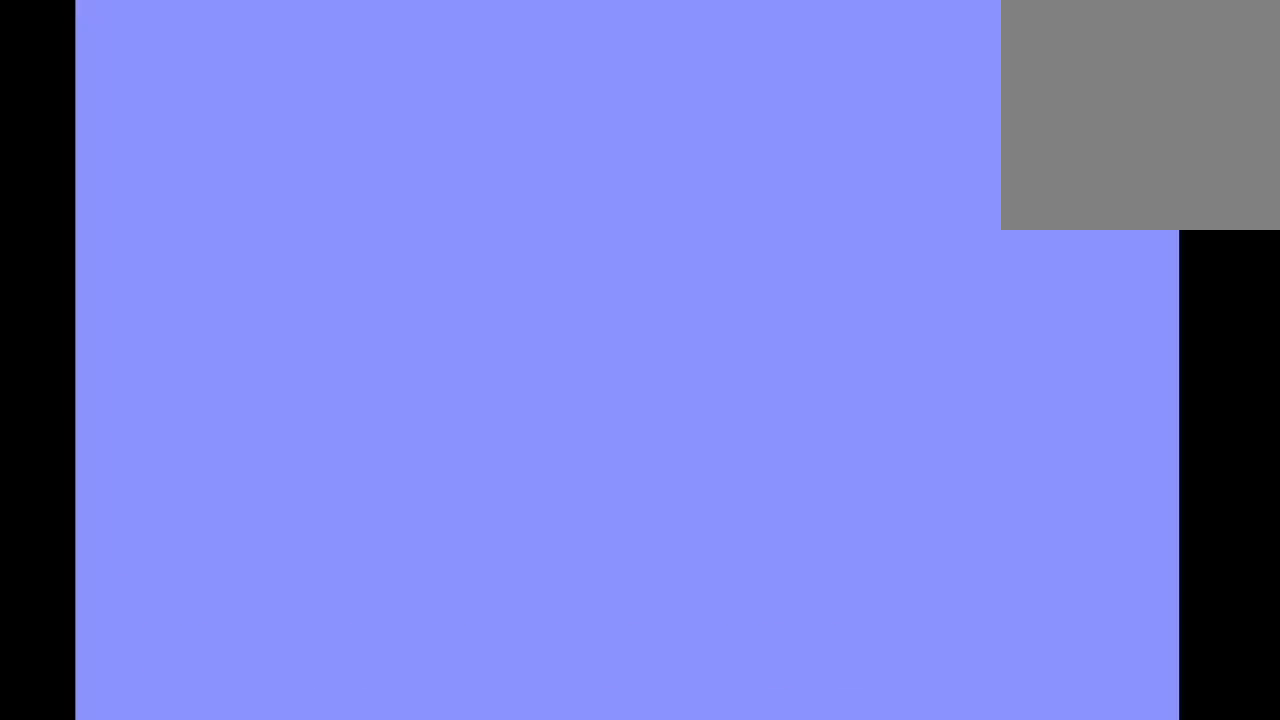
{"buttons": [], "left_stick": "center", "right_stick": "center", "events": [[167, "left_stick", "center"]]}
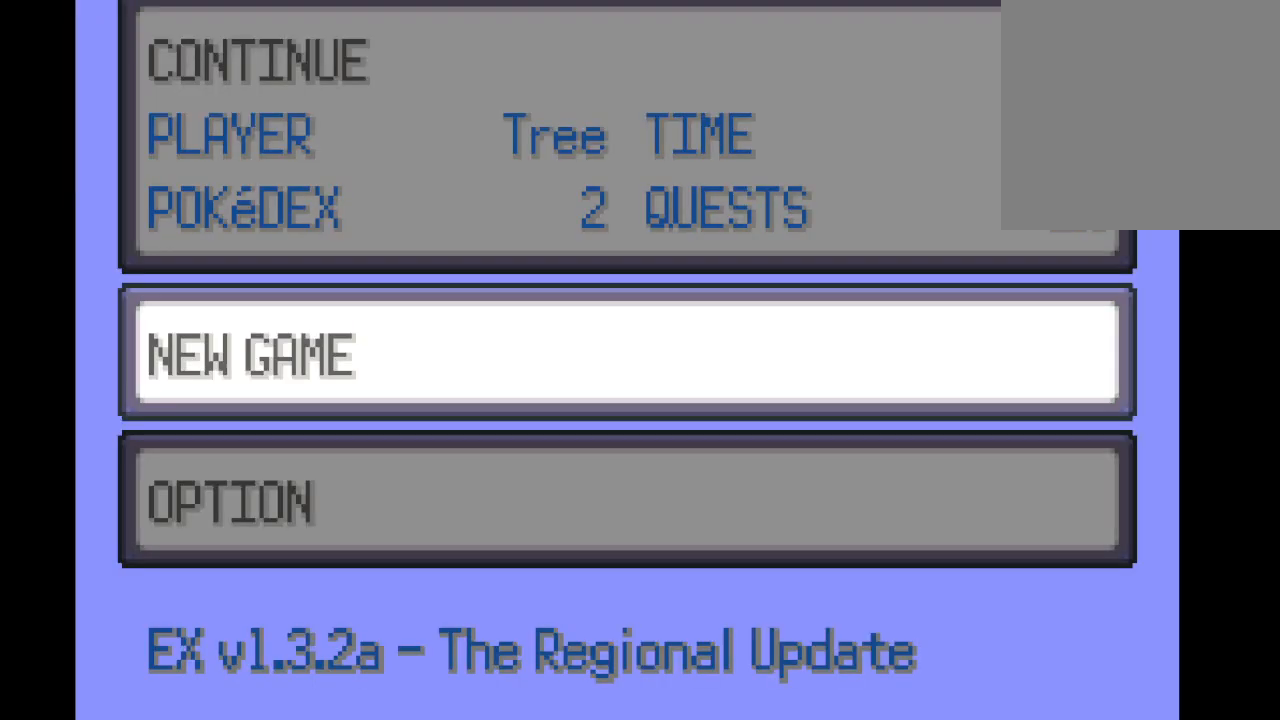
{"buttons": [], "left_stick": "center", "right_stick": "center", "events": [[209, "B", "down"], [459, "B", "up"]]}